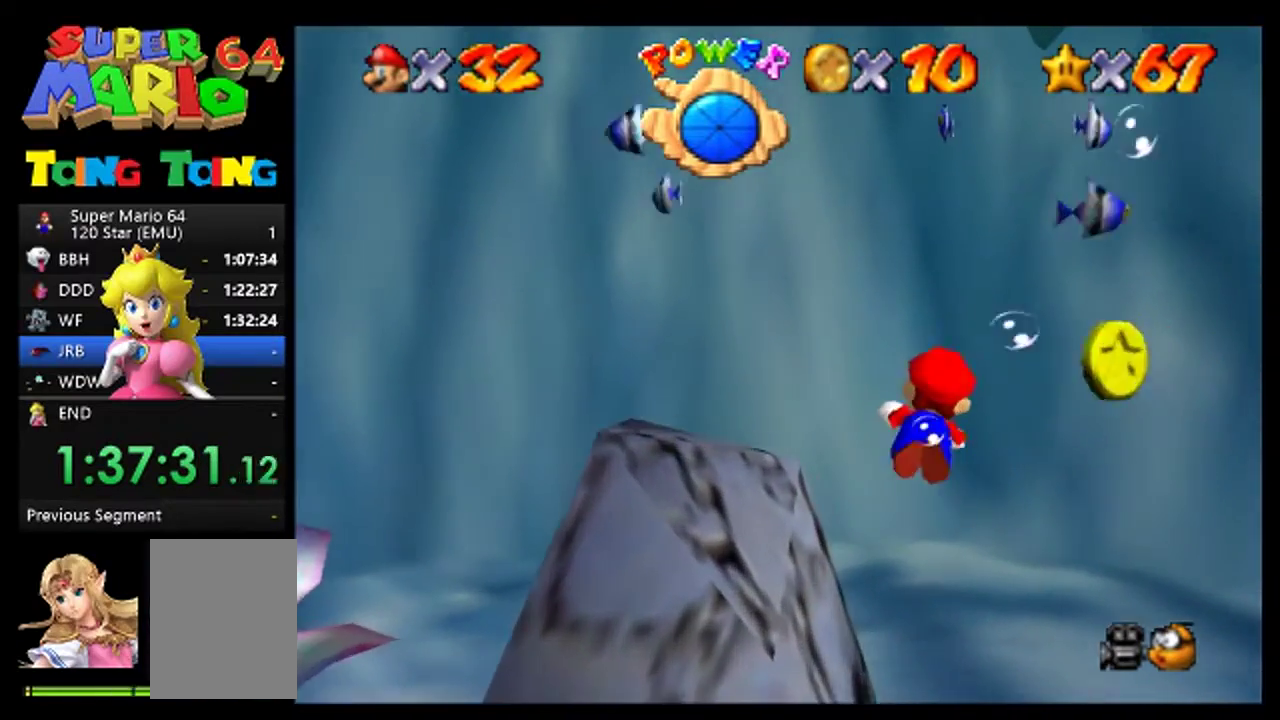
Gameplay with a controller (Nintendo layout); each line is a JSON object with the inputs held at the frame after it. "events" lists button and stick changes between this image and that frame as [ms after this image, input, new state], when the widget could be followed in between. Not read: L3 R3 left_stick.
{"buttons": ["A"], "events": [[500, "A", "down"]]}
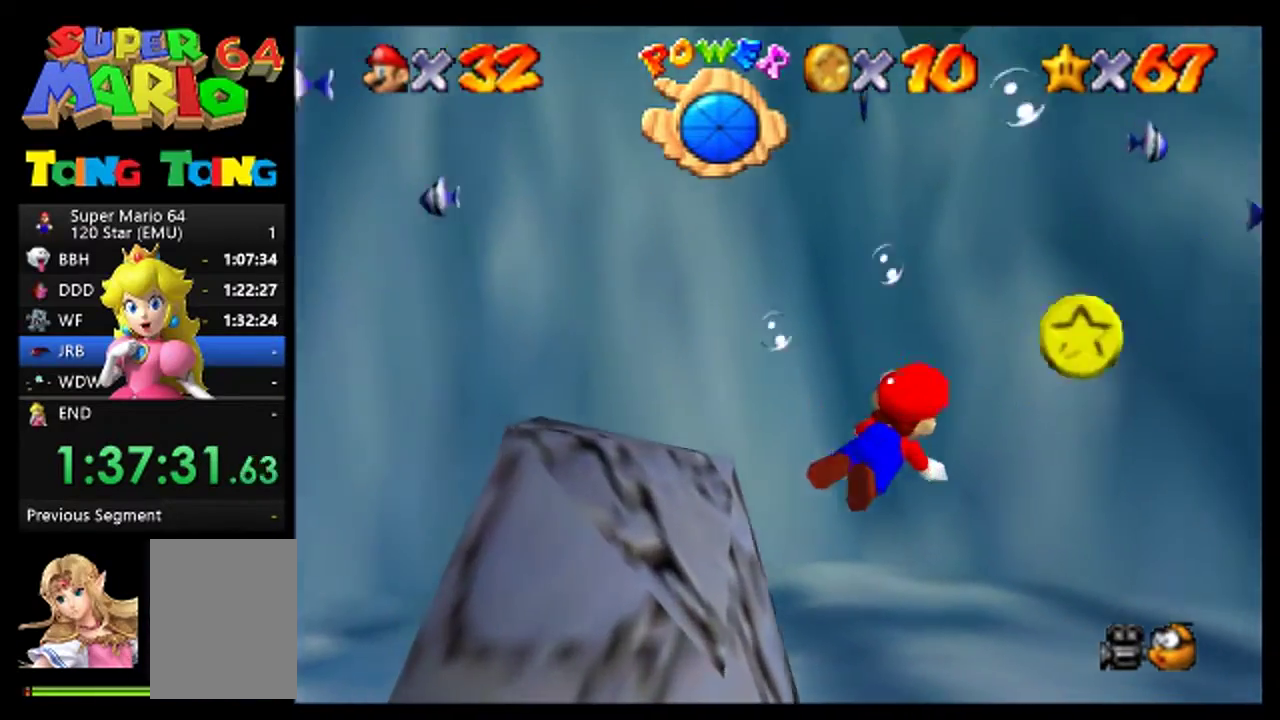
{"buttons": [], "events": [[233, "A", "up"]]}
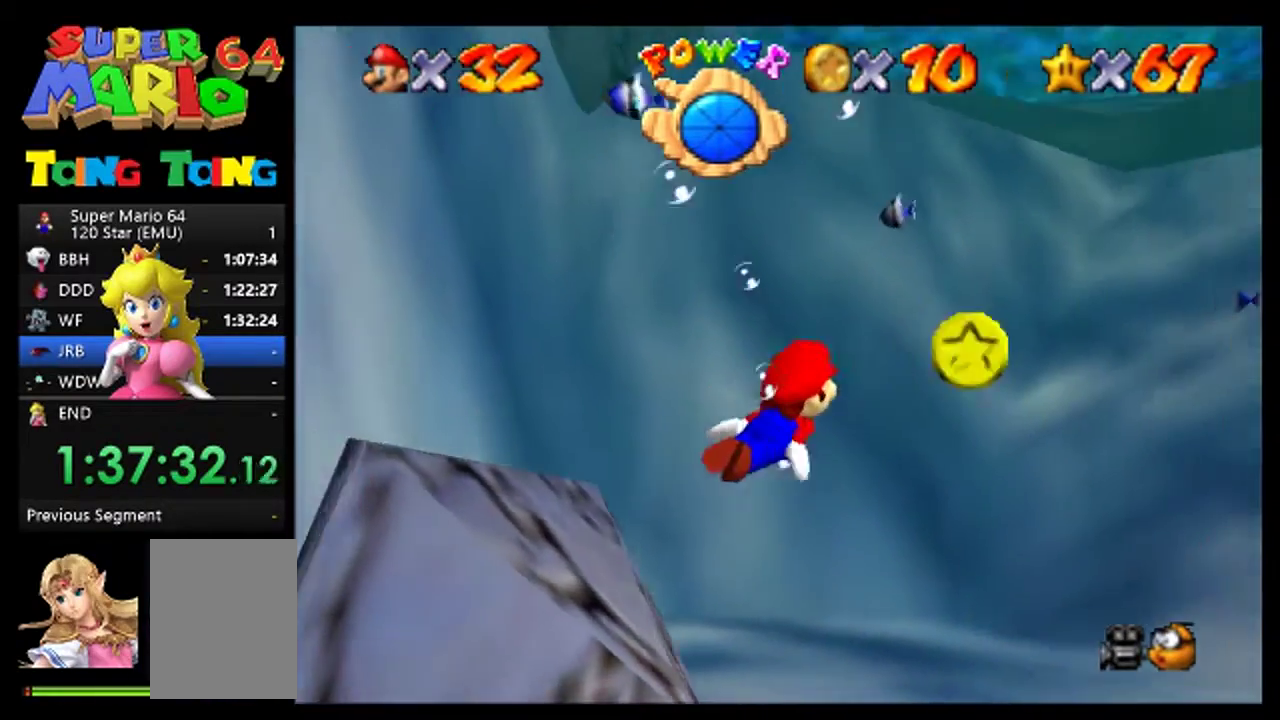
{"buttons": [], "events": []}
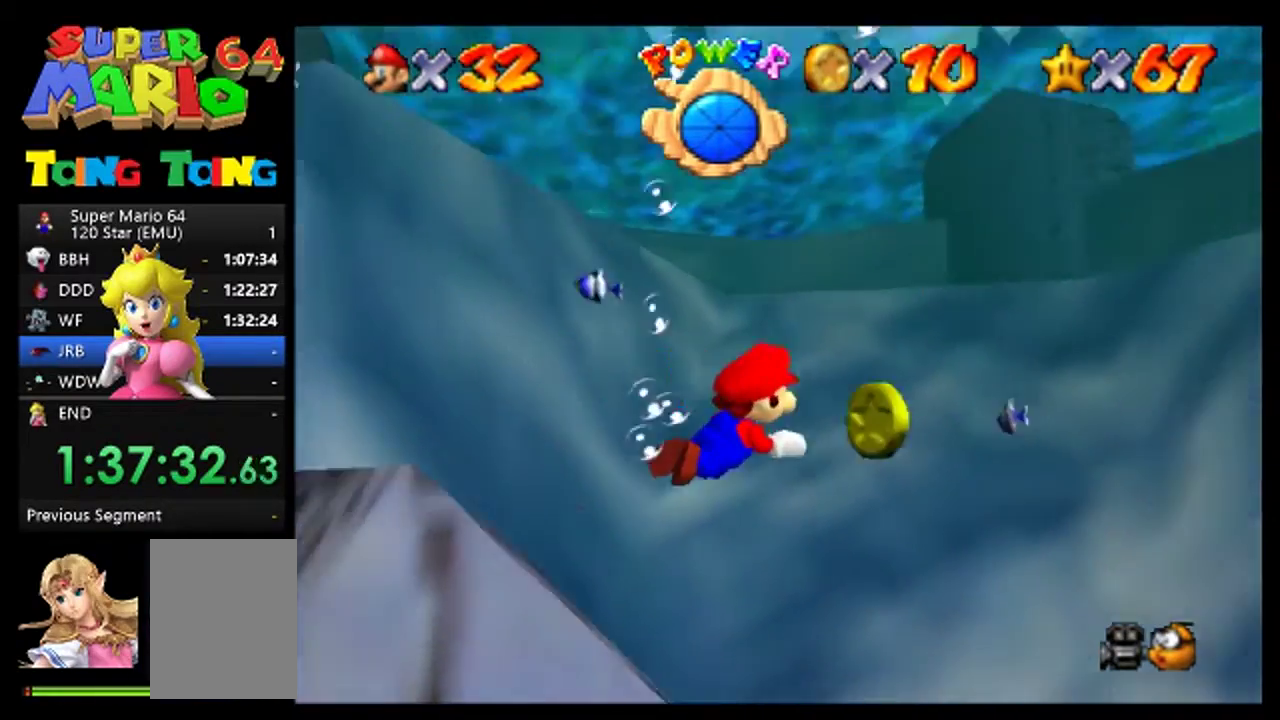
{"buttons": ["A"], "events": [[367, "A", "down"]]}
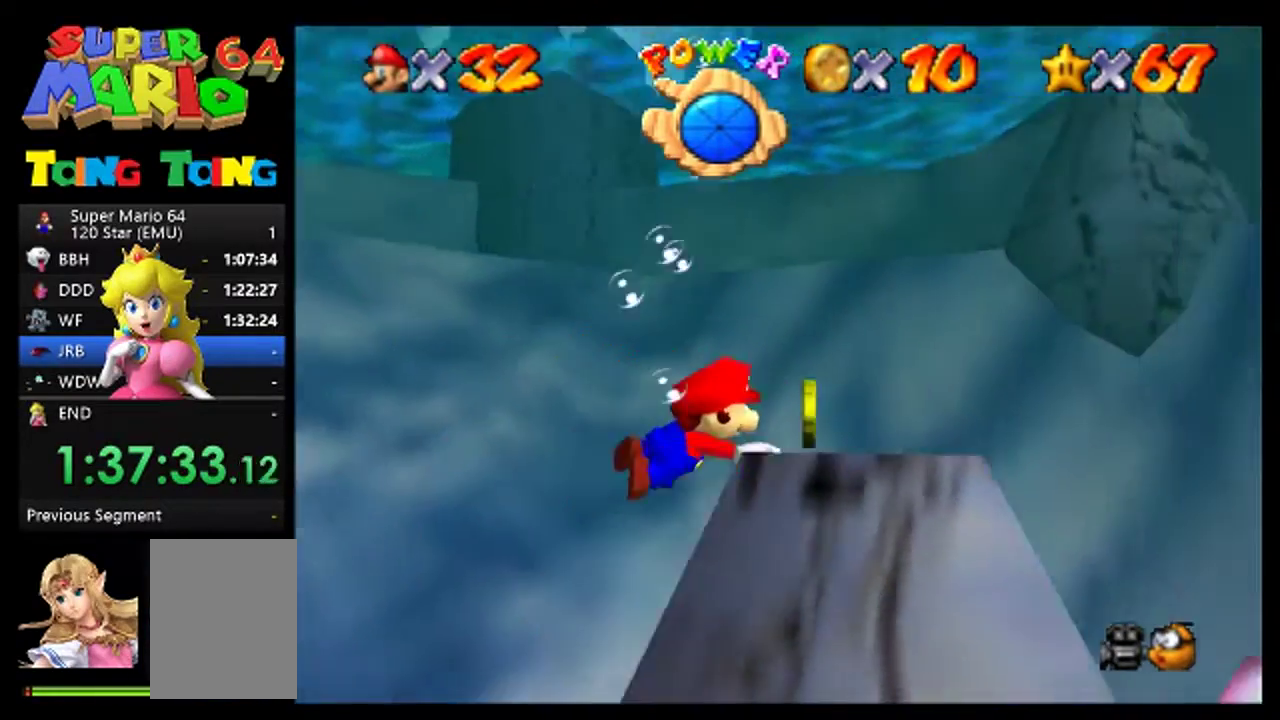
{"buttons": [], "events": [[67, "A", "up"]]}
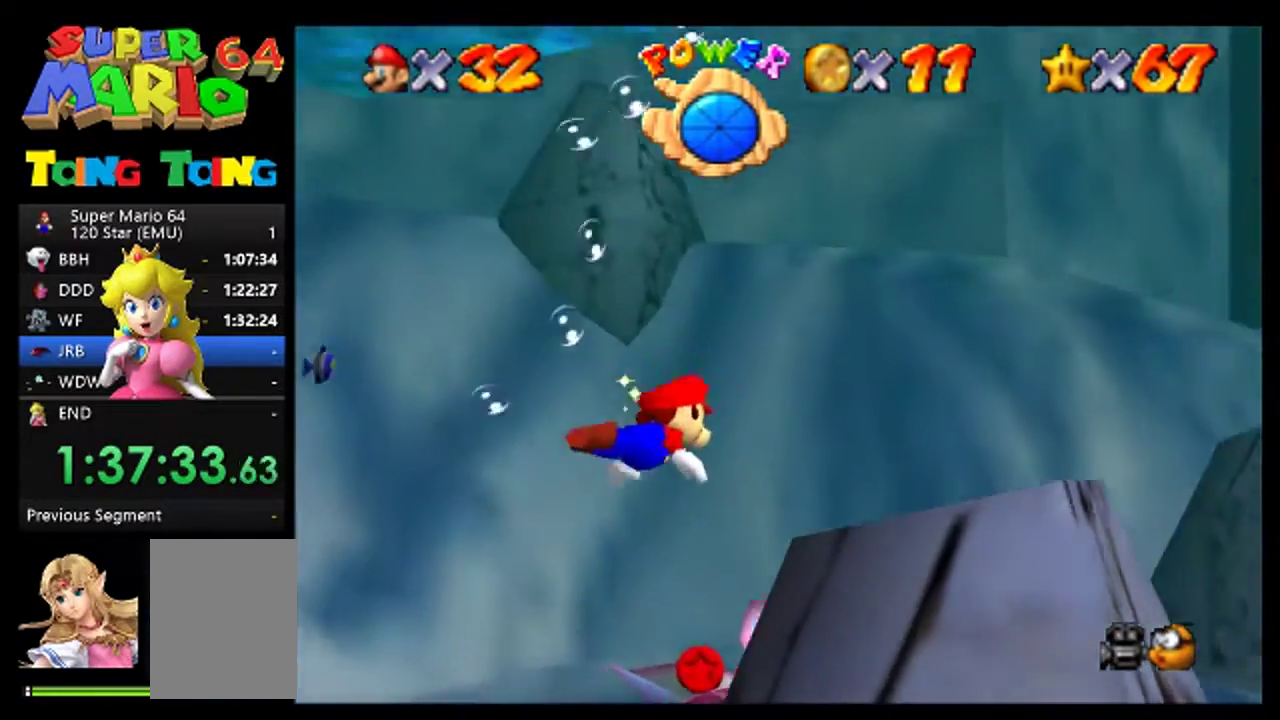
{"buttons": [], "events": [[133, "A", "down"], [300, "A", "up"]]}
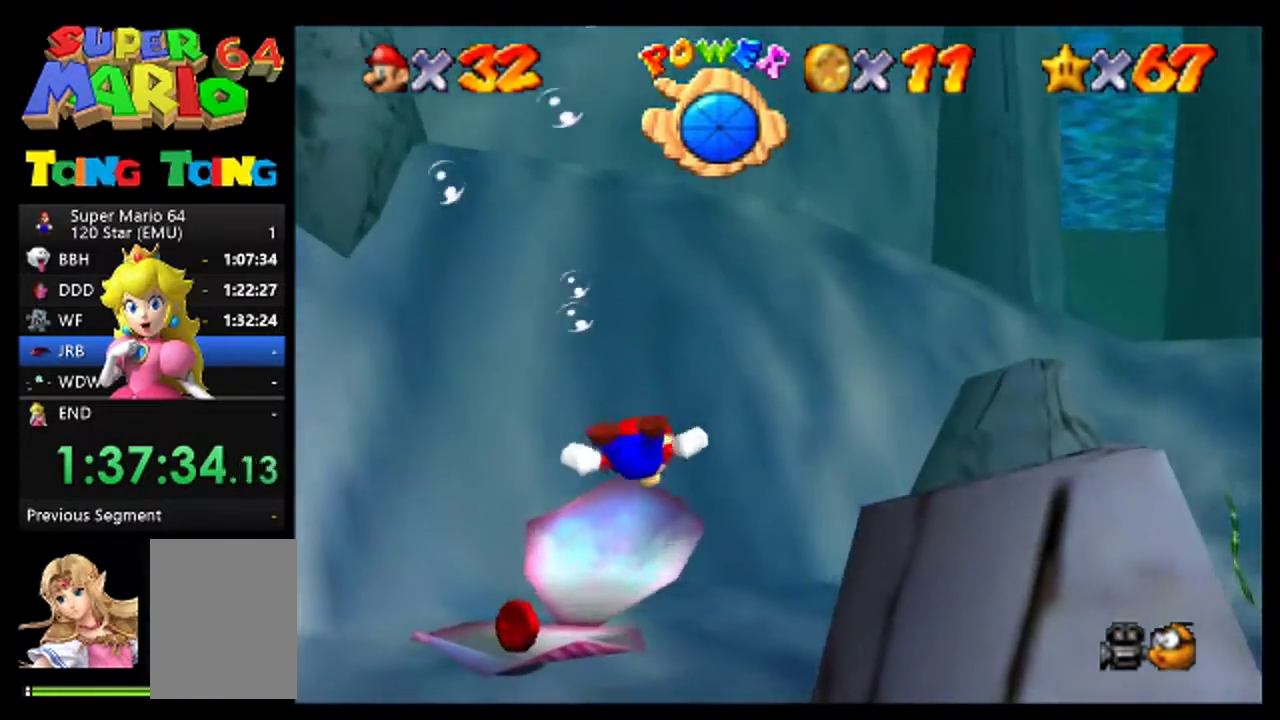
{"buttons": [], "events": []}
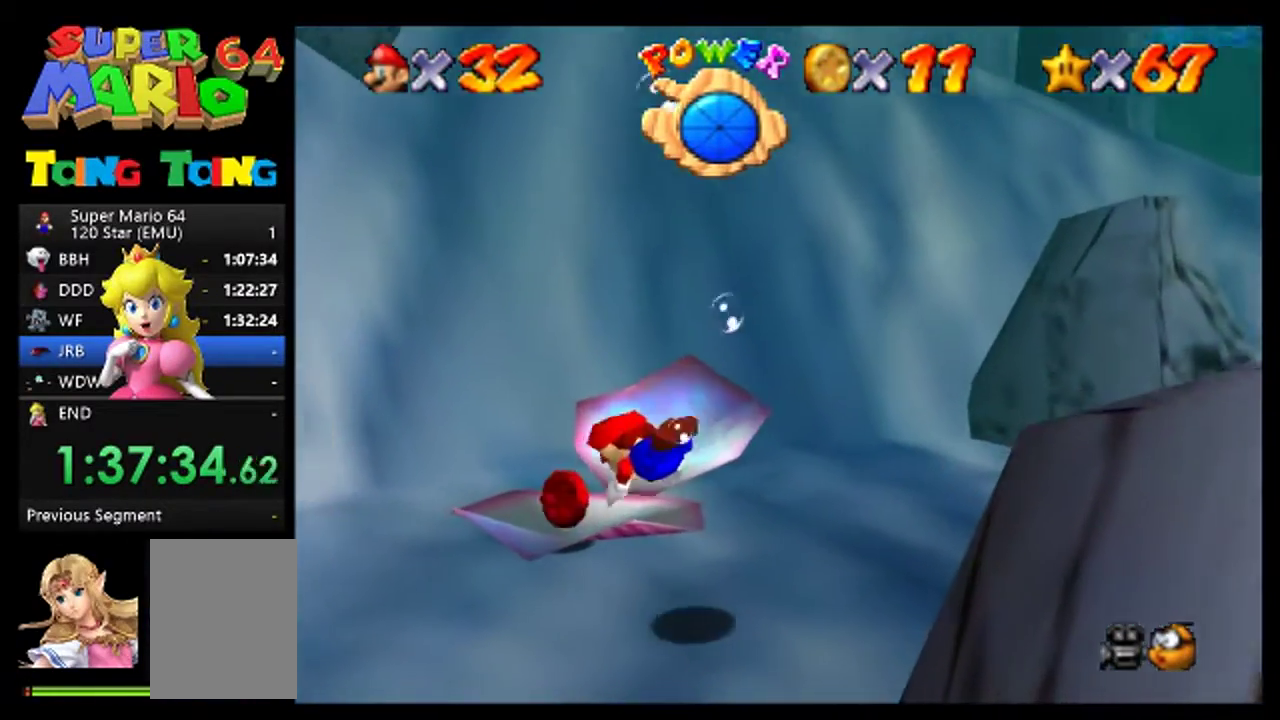
{"buttons": [], "events": [[33, "A", "down"], [200, "A", "up"]]}
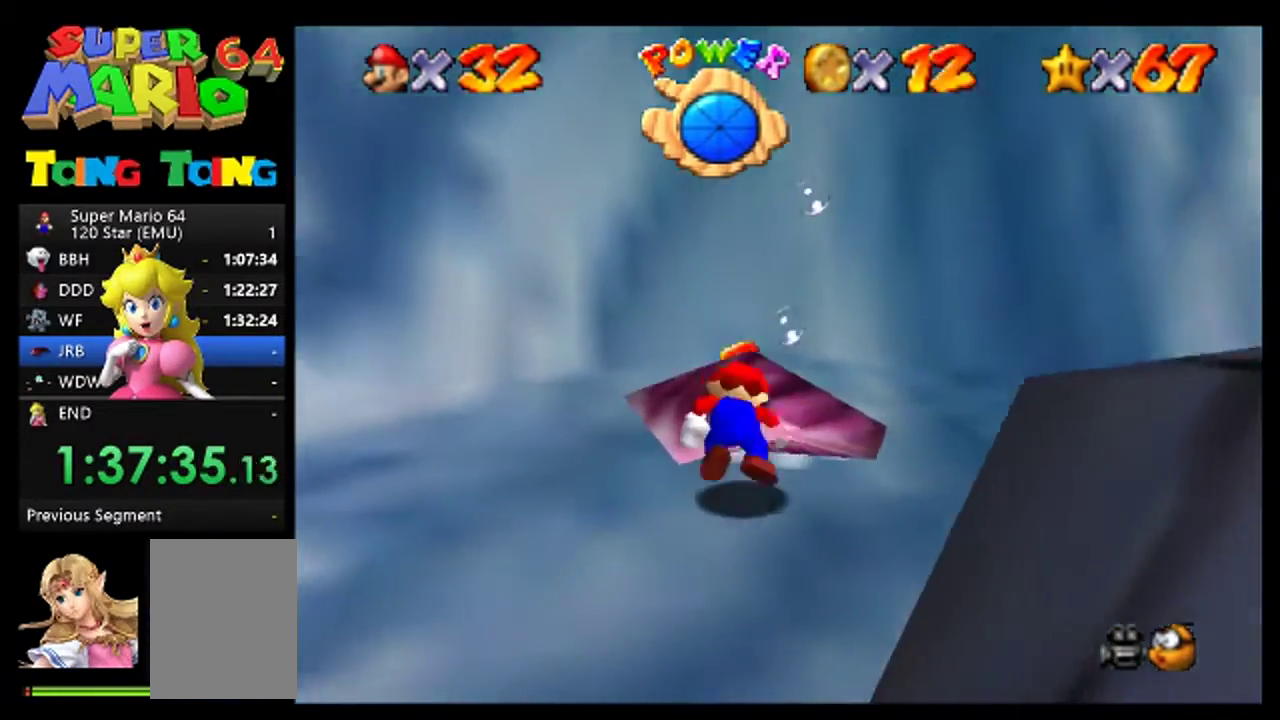
{"buttons": [], "events": []}
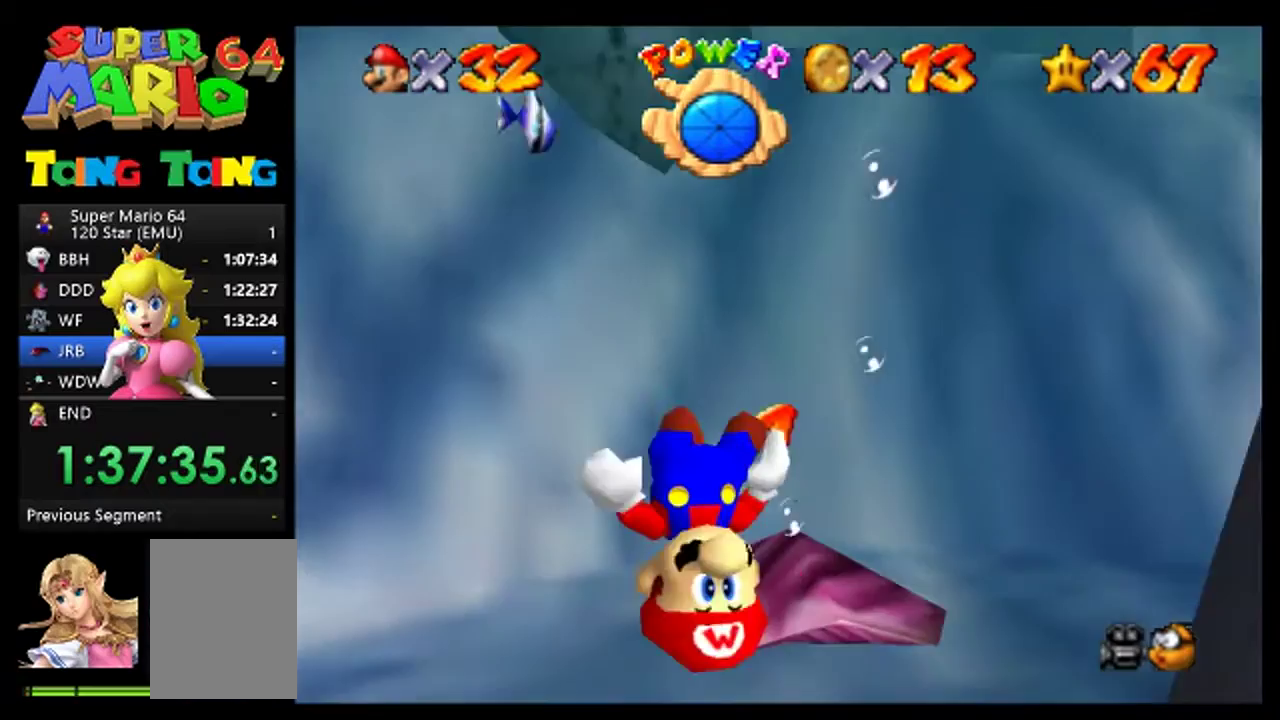
{"buttons": [], "events": []}
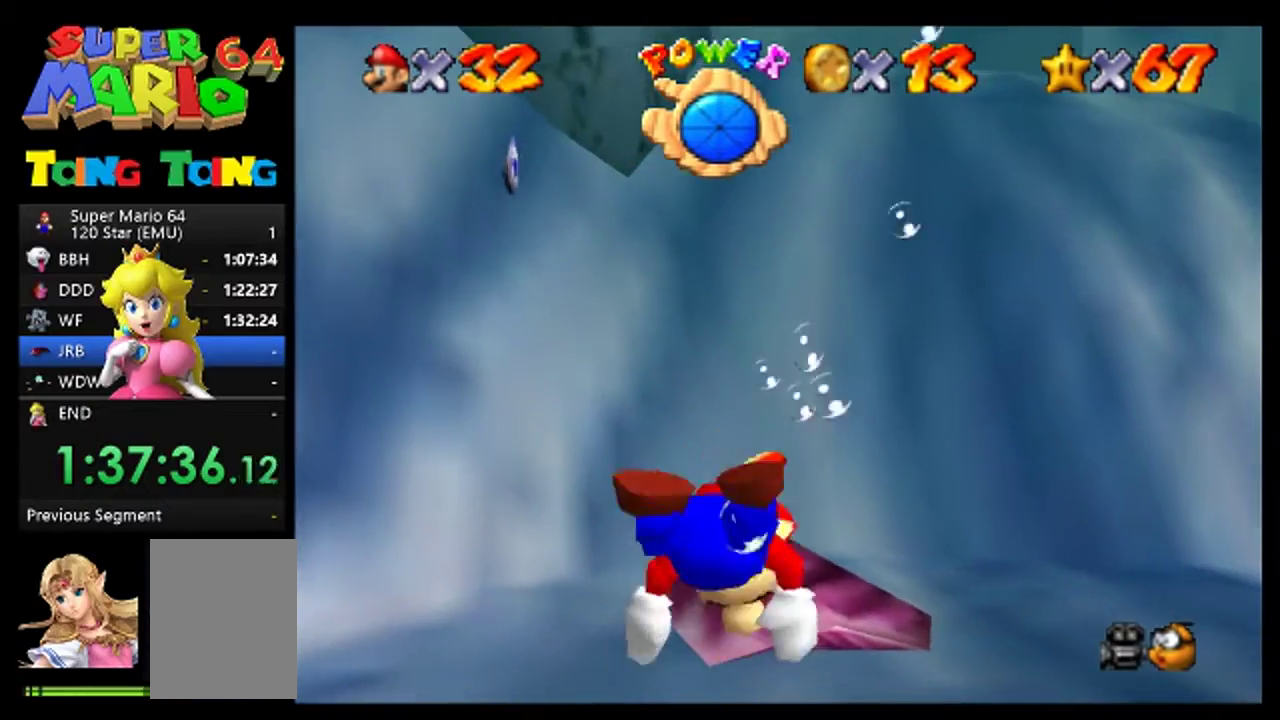
{"buttons": [], "events": []}
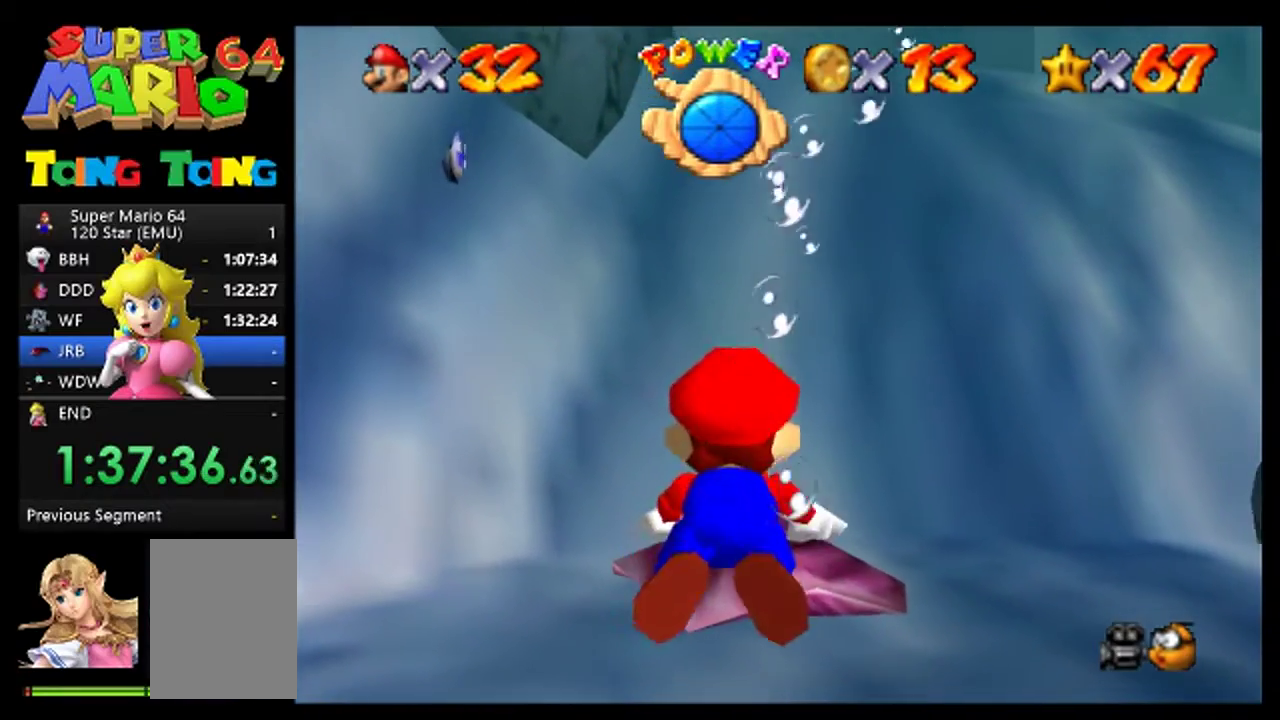
{"buttons": ["A"], "events": [[467, "A", "down"]]}
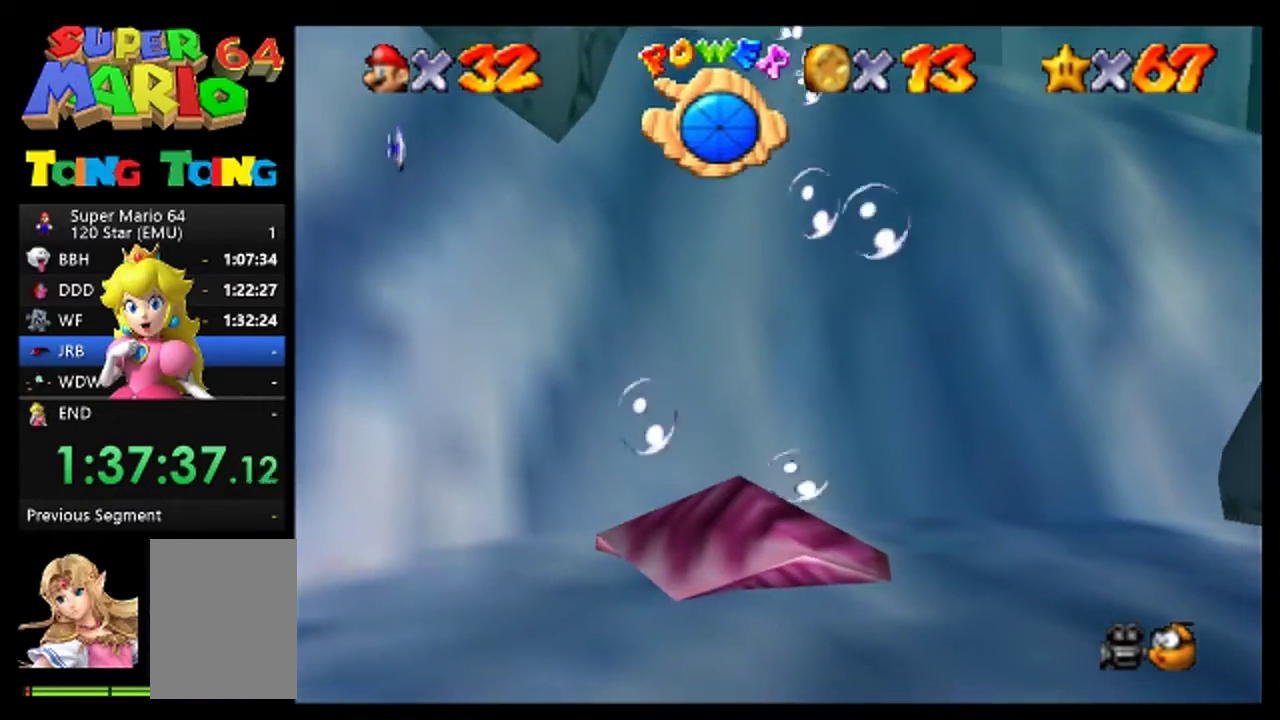
{"buttons": [], "events": [[233, "A", "up"]]}
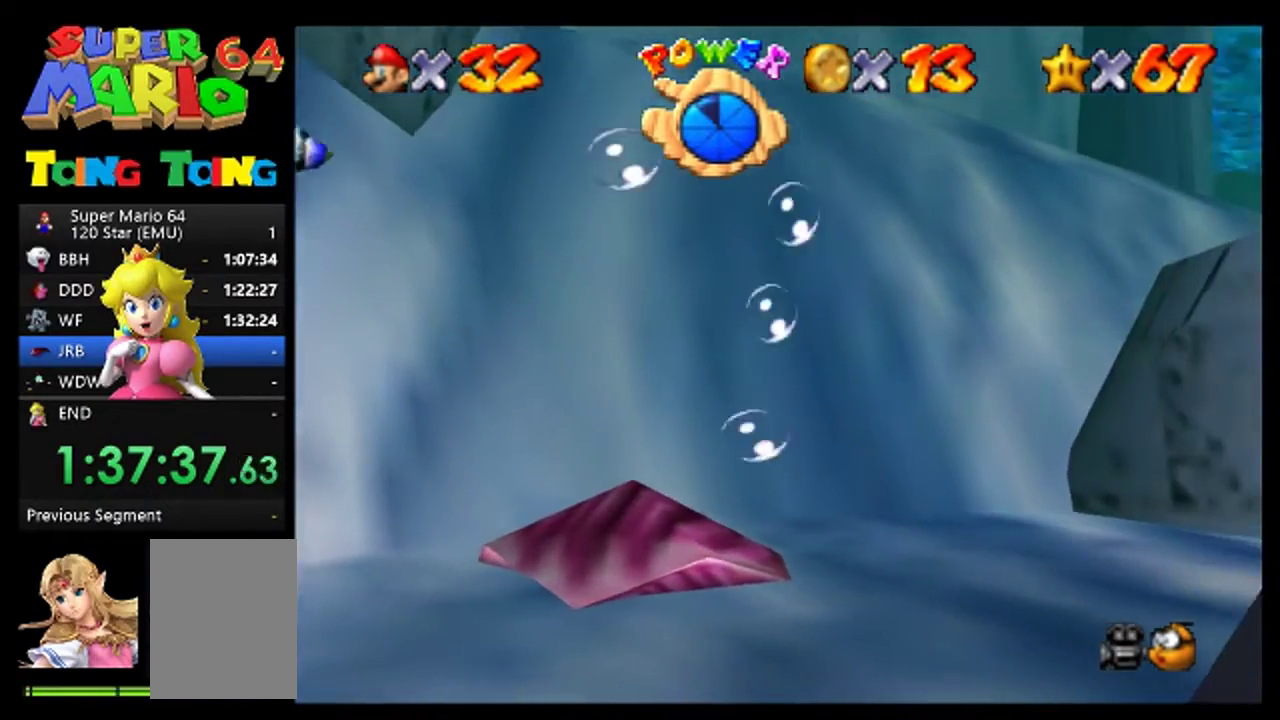
{"buttons": [], "events": [[133, "A", "down"], [400, "A", "up"]]}
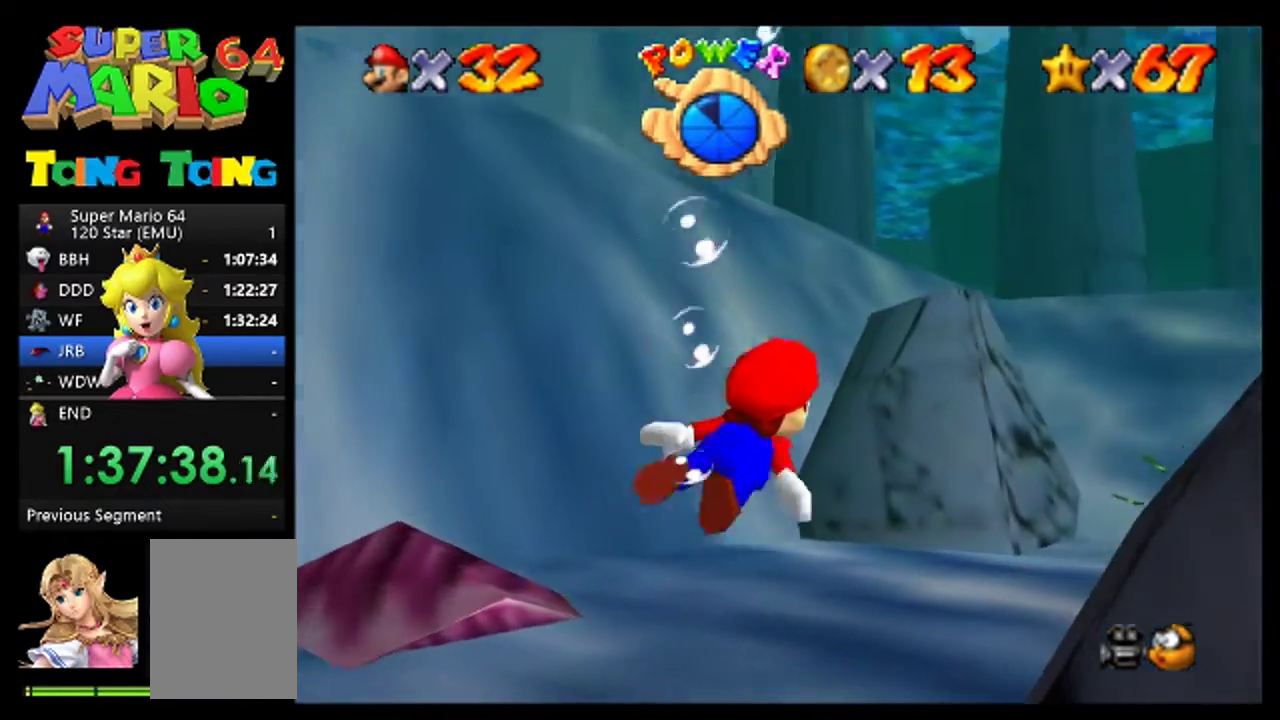
{"buttons": ["A"], "events": [[333, "A", "down"]]}
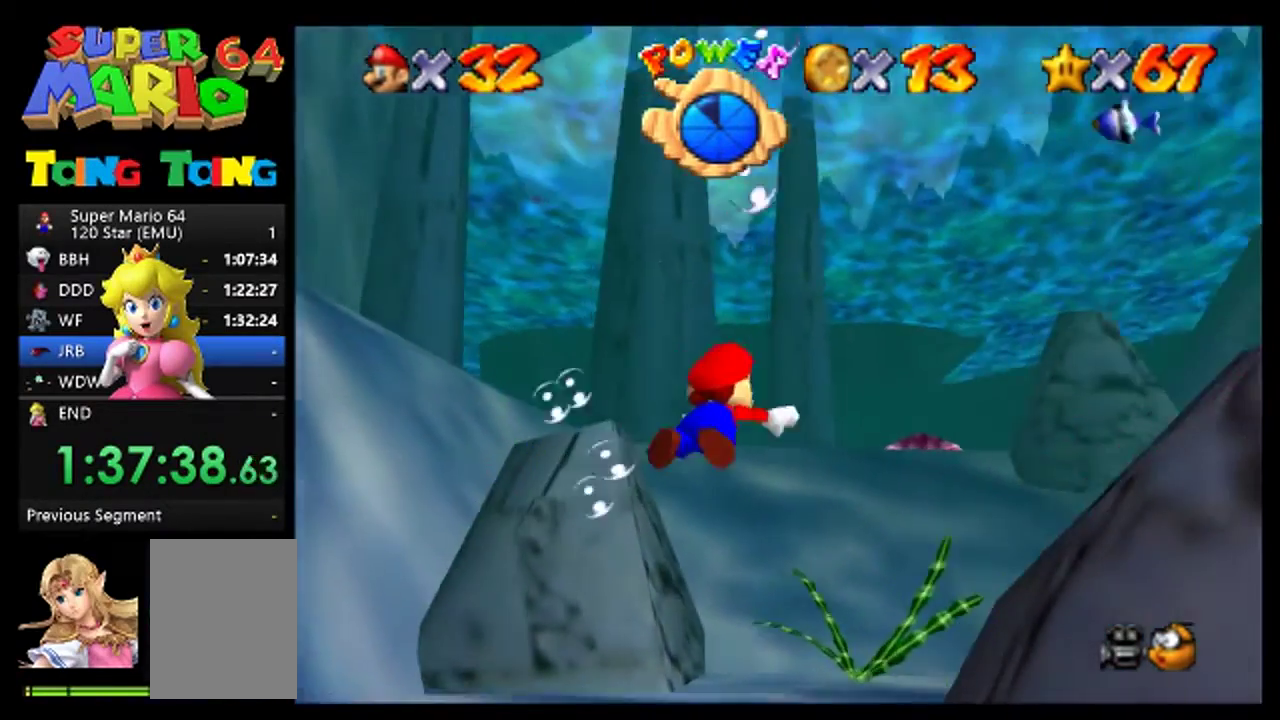
{"buttons": [], "events": [[67, "A", "up"]]}
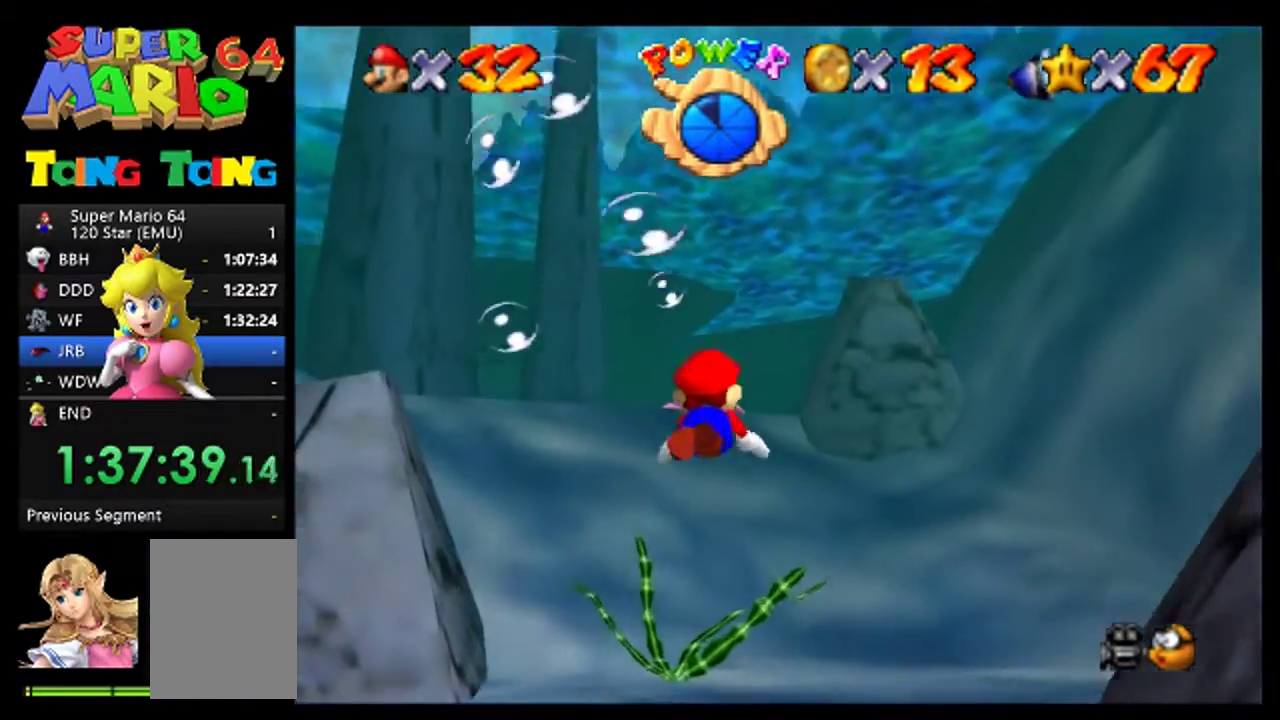
{"buttons": [], "events": [[33, "A", "down"], [233, "A", "up"]]}
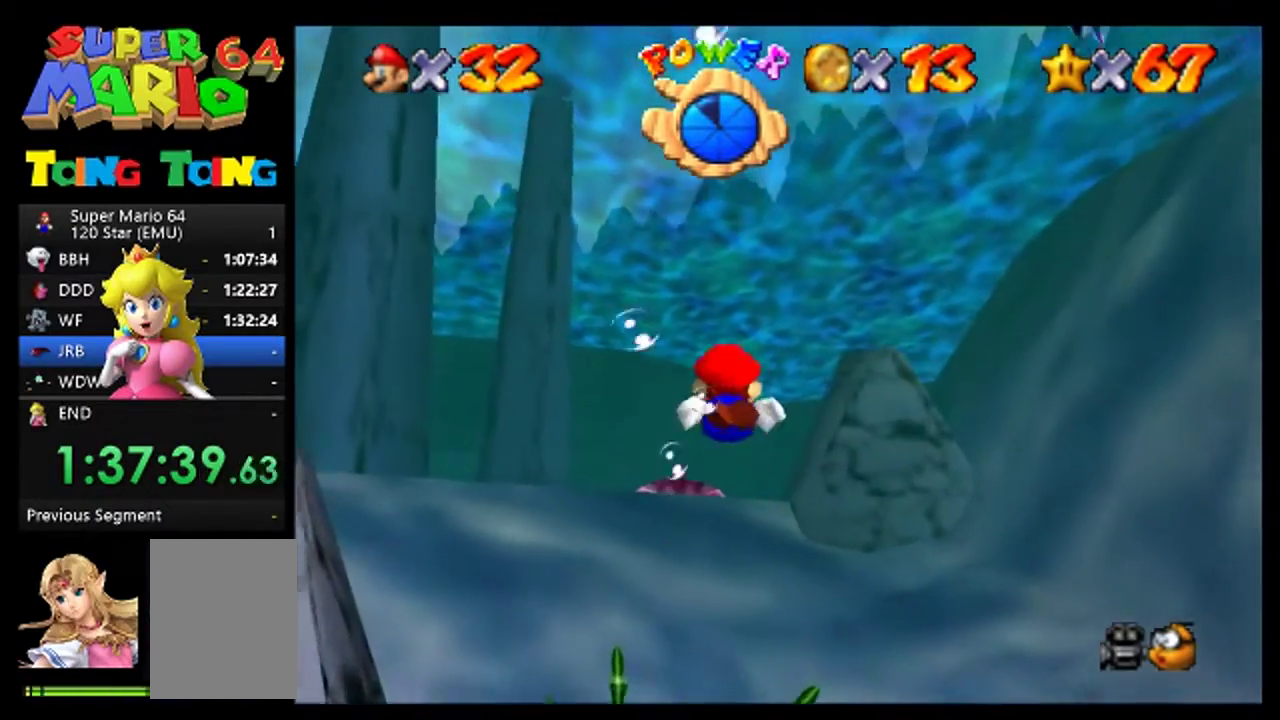
{"buttons": [], "events": [[200, "A", "down"], [400, "A", "up"]]}
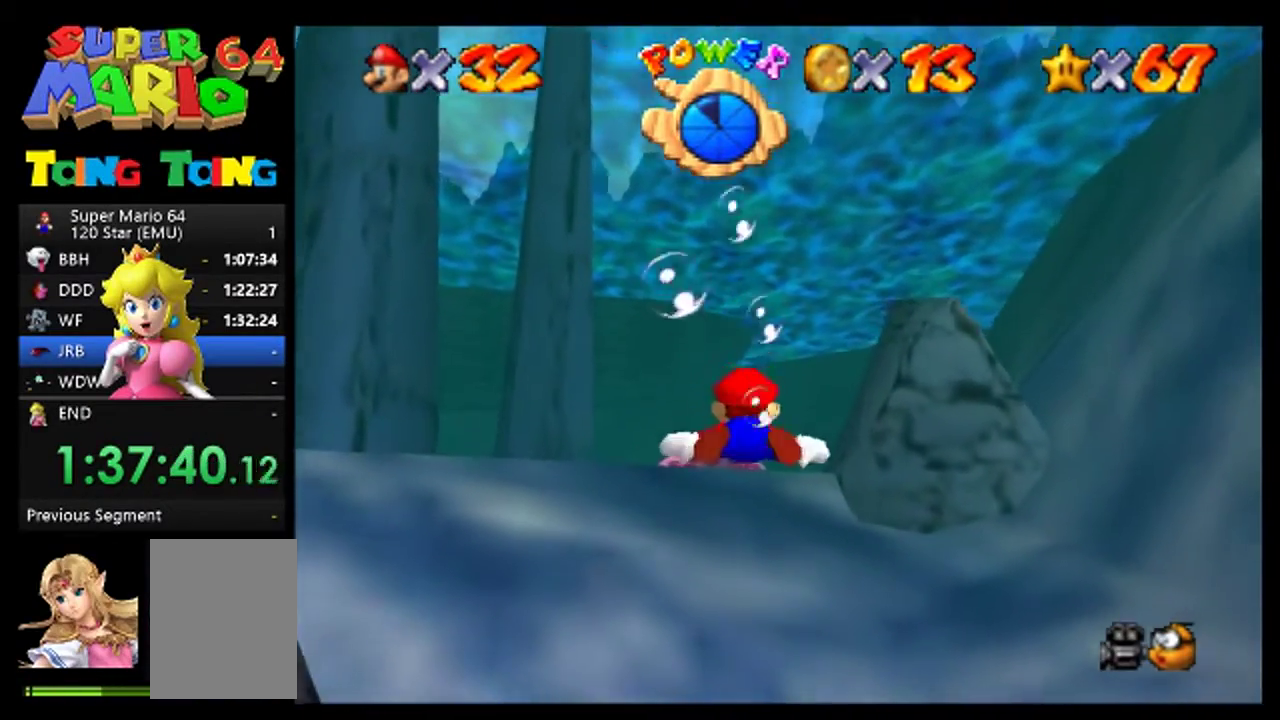
{"buttons": ["A"], "events": [[333, "A", "down"]]}
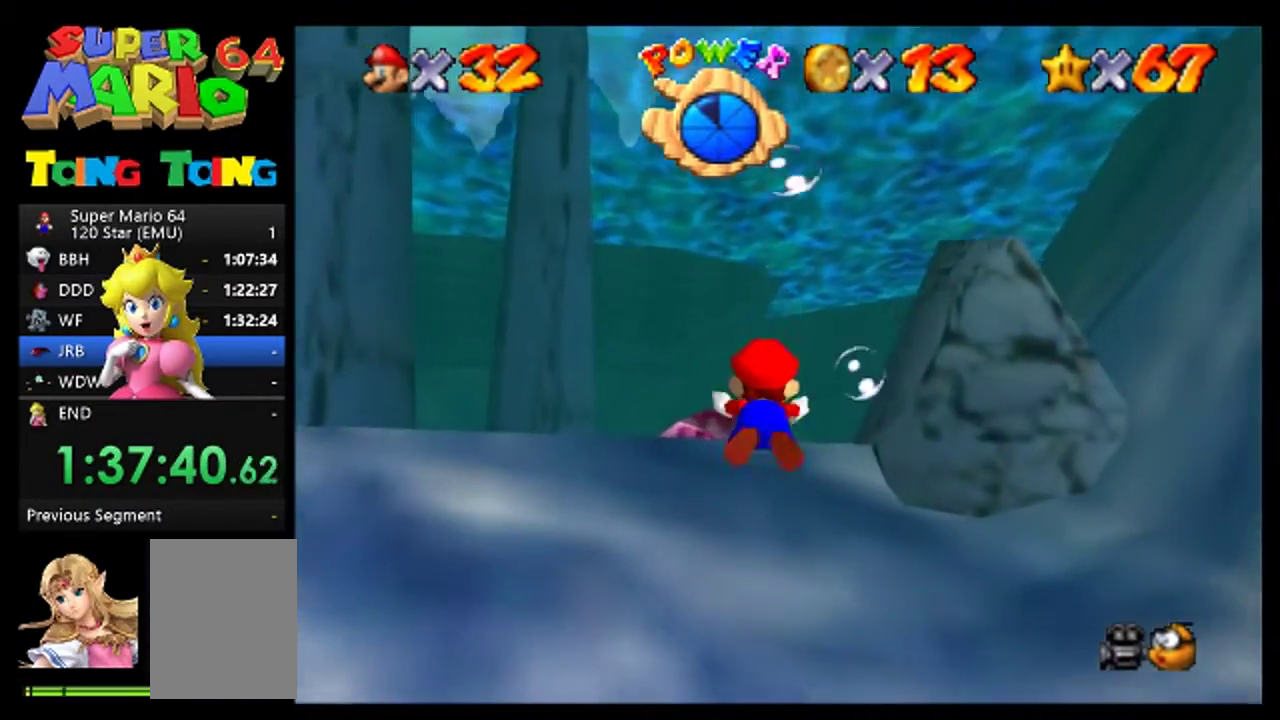
{"buttons": ["A"], "events": [[33, "A", "up"], [433, "A", "down"]]}
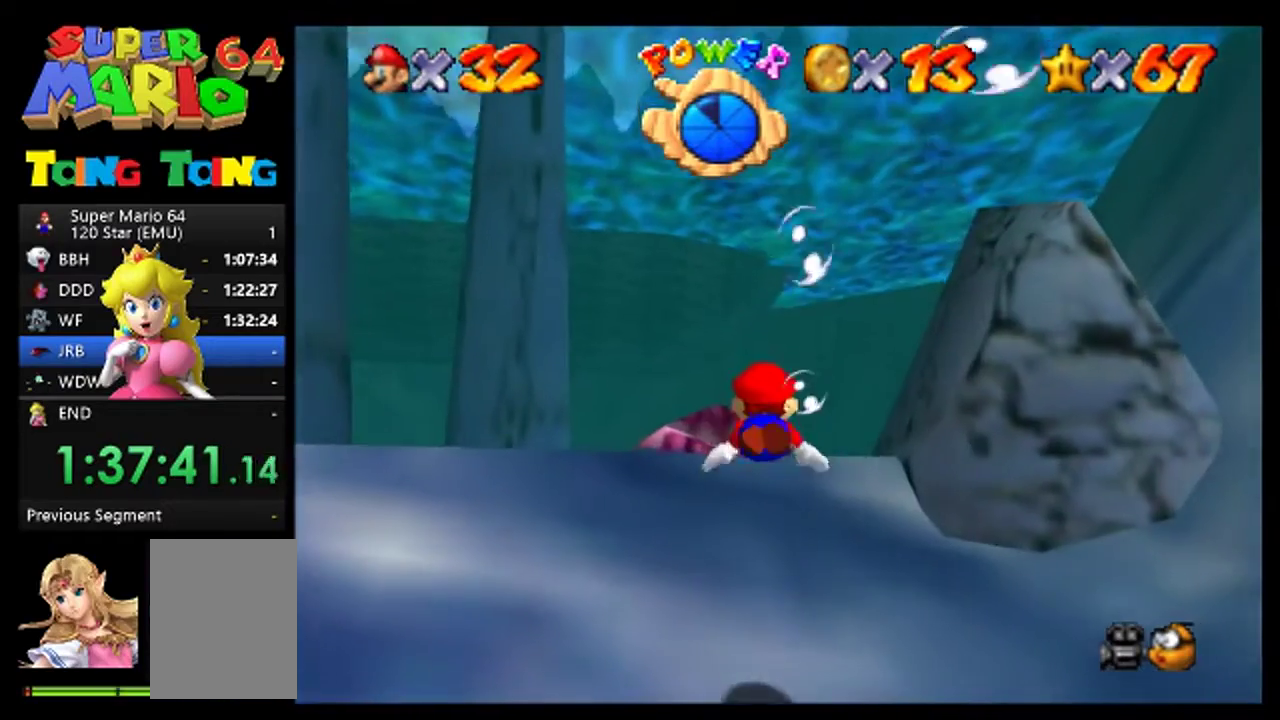
{"buttons": [], "events": [[133, "A", "up"]]}